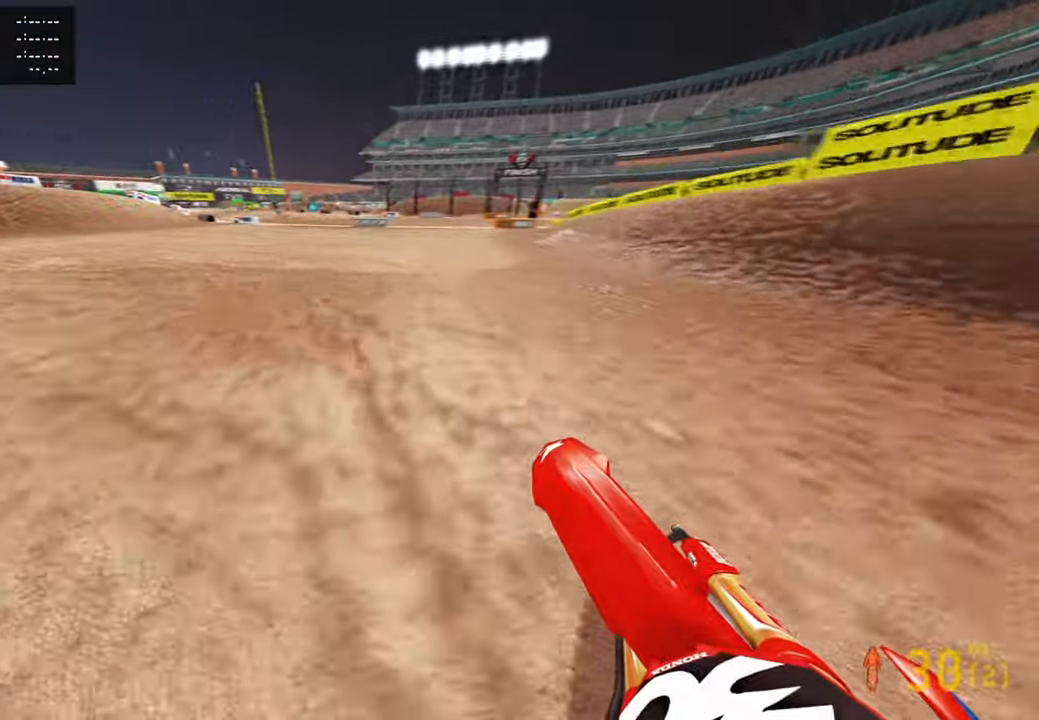
Gameplay with a controller (PlayStation layout); each line is a JSON object with the inputs held at the frame after it. "events" lists button and stick changes between this image and that frame as [ms after this image, input, new state], when the widget could be followed in between.
{"buttons": ["R2"], "left_stick": "up-left", "right_stick": "up-right", "events": []}
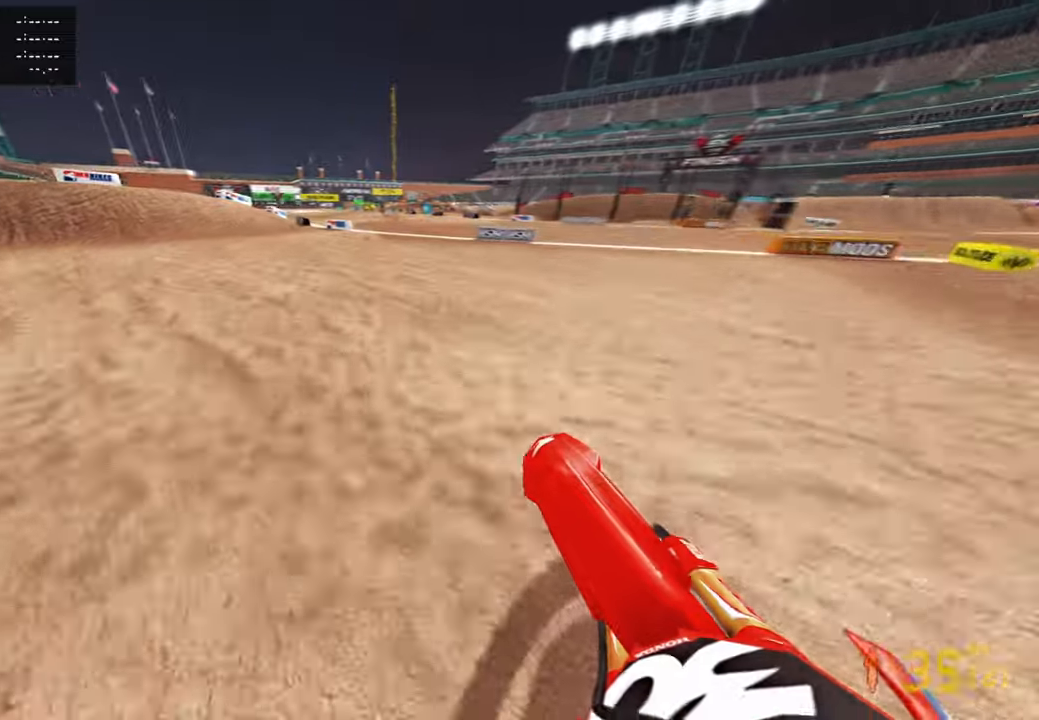
{"buttons": ["R2"], "left_stick": "center", "right_stick": "up", "events": [[34, "R1", "down"], [34, "left_stick", "up"], [134, "R1", "up"], [134, "right_stick", "up"], [384, "left_stick", "center"]]}
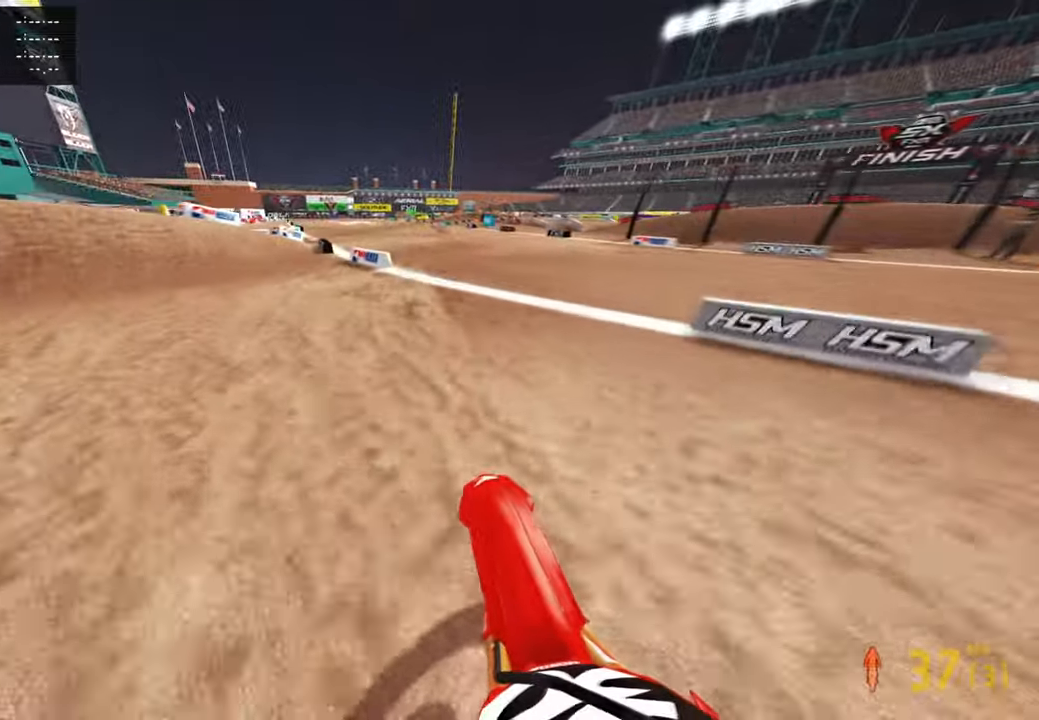
{"buttons": ["R2", "DPAD_LEFT"], "left_stick": "center", "right_stick": "center", "events": [[34, "right_stick", "up-left"], [234, "DPAD_LEFT", "down"], [317, "right_stick", "center"]]}
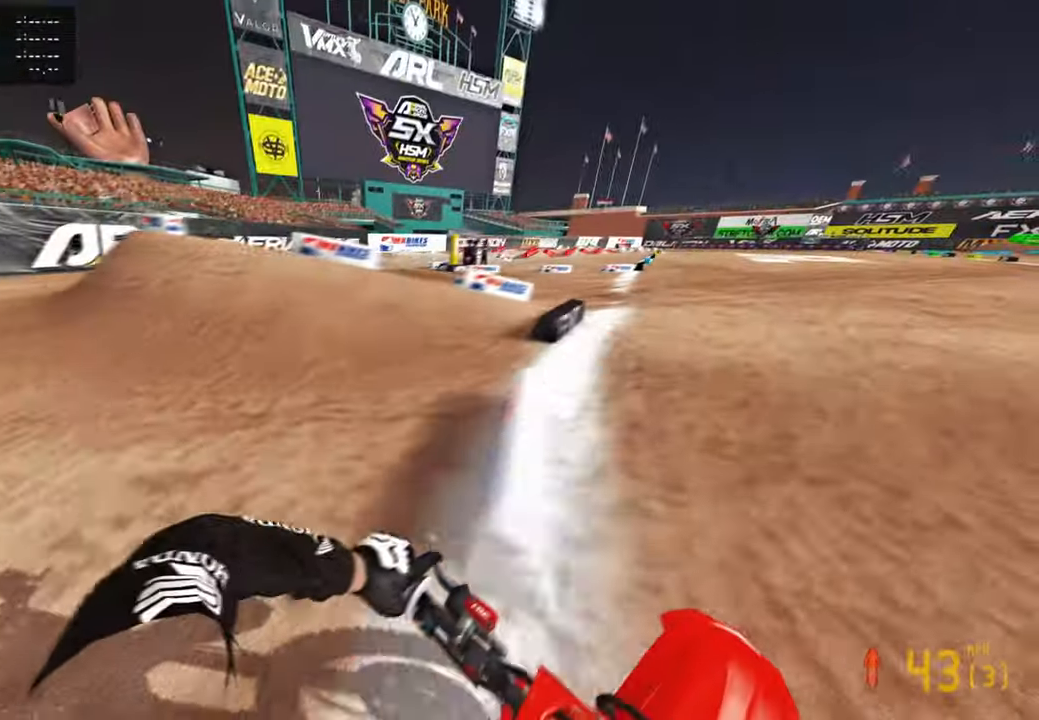
{"buttons": ["R2", "R3"], "left_stick": "up-right", "right_stick": "down", "events": [[167, "DPAD_LEFT", "up"], [234, "R3", "down"], [350, "R3", "up"], [350, "right_stick", "down"], [467, "left_stick", "up-right"], [500, "R3", "down"]]}
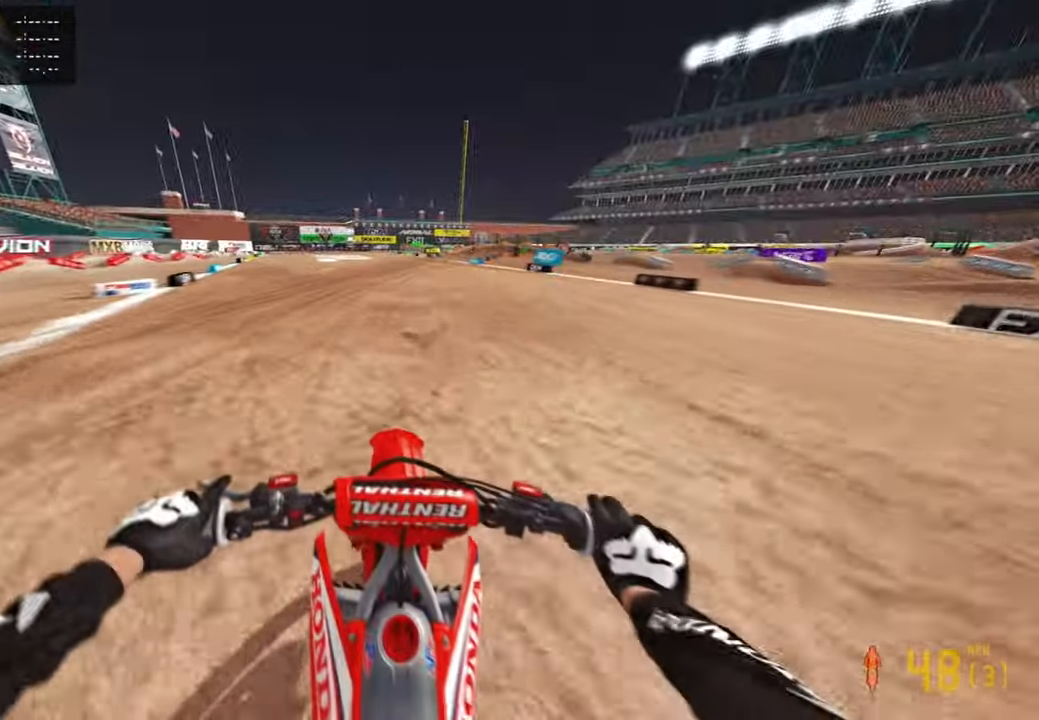
{"buttons": ["R2"], "left_stick": "up", "right_stick": "center", "events": [[100, "left_stick", "up"], [134, "R3", "up"], [234, "right_stick", "center"]]}
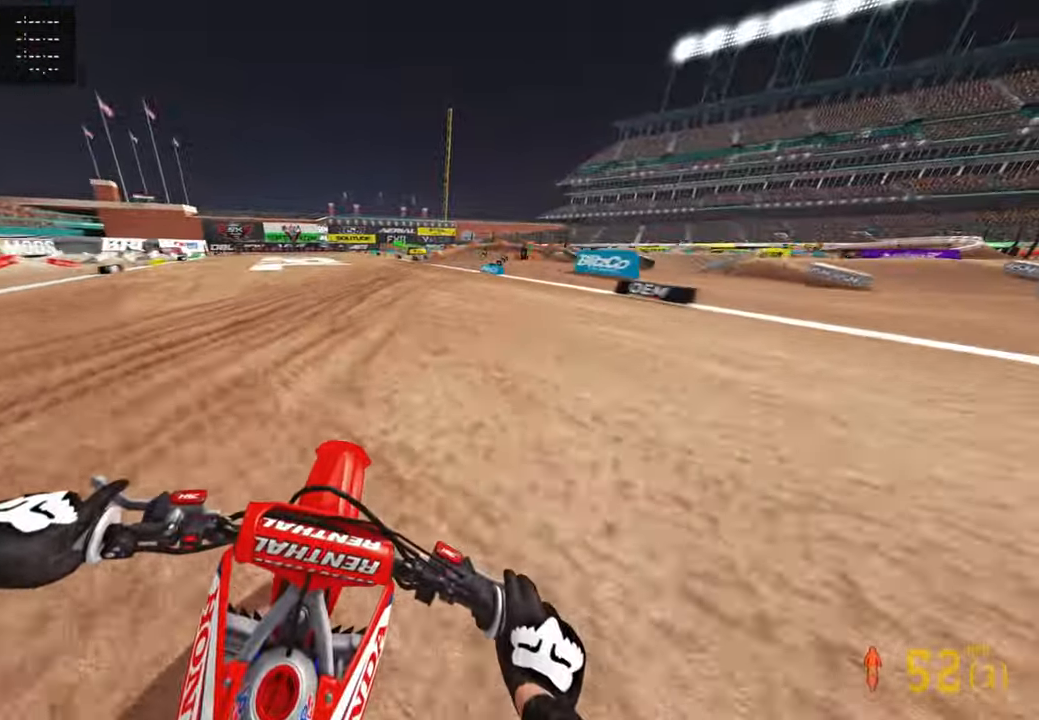
{"buttons": ["R2"], "left_stick": "up", "right_stick": "center", "events": []}
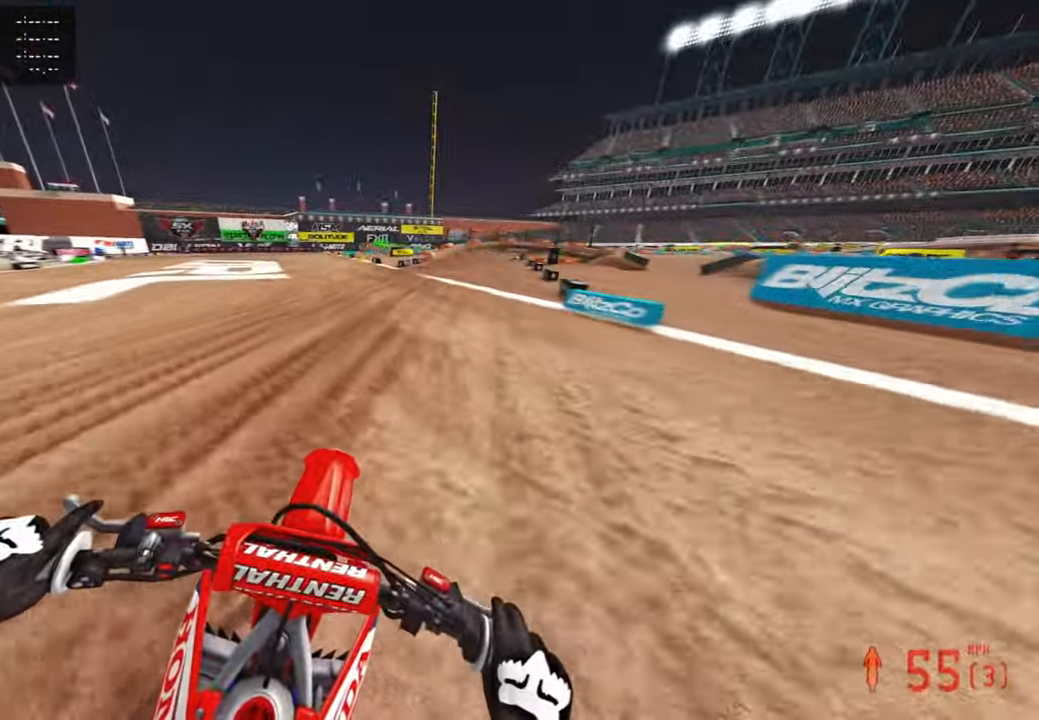
{"buttons": ["R2"], "left_stick": "up", "right_stick": "center", "events": []}
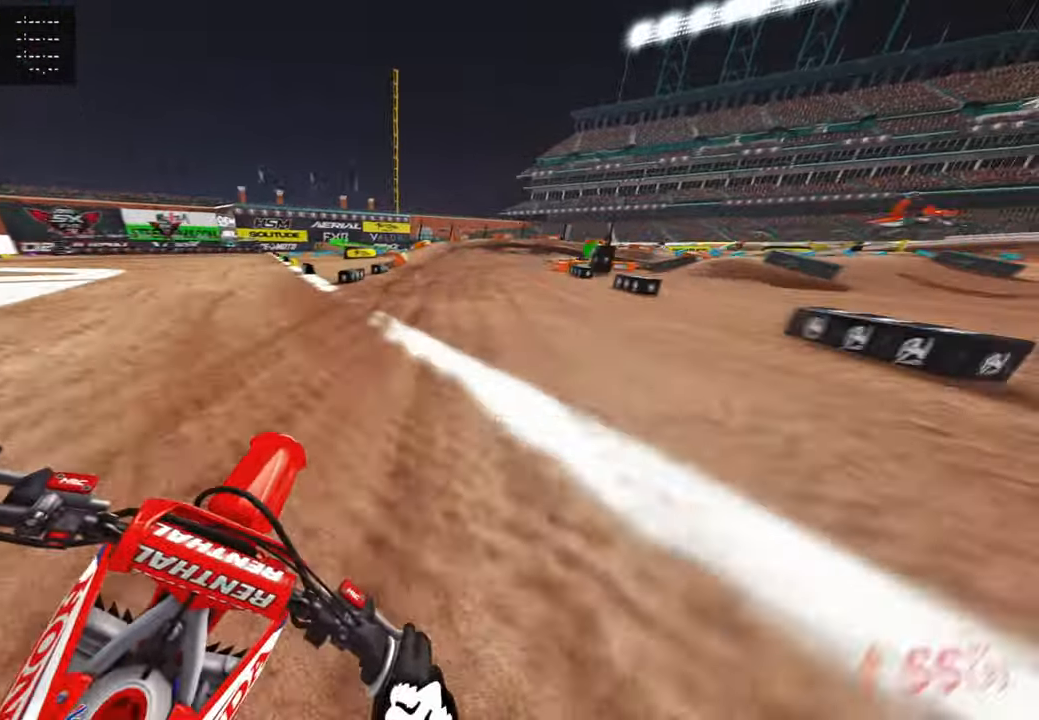
{"buttons": [], "left_stick": "up", "right_stick": "center", "events": [[284, "L1", "down"], [334, "R2", "up"], [400, "L1", "up"]]}
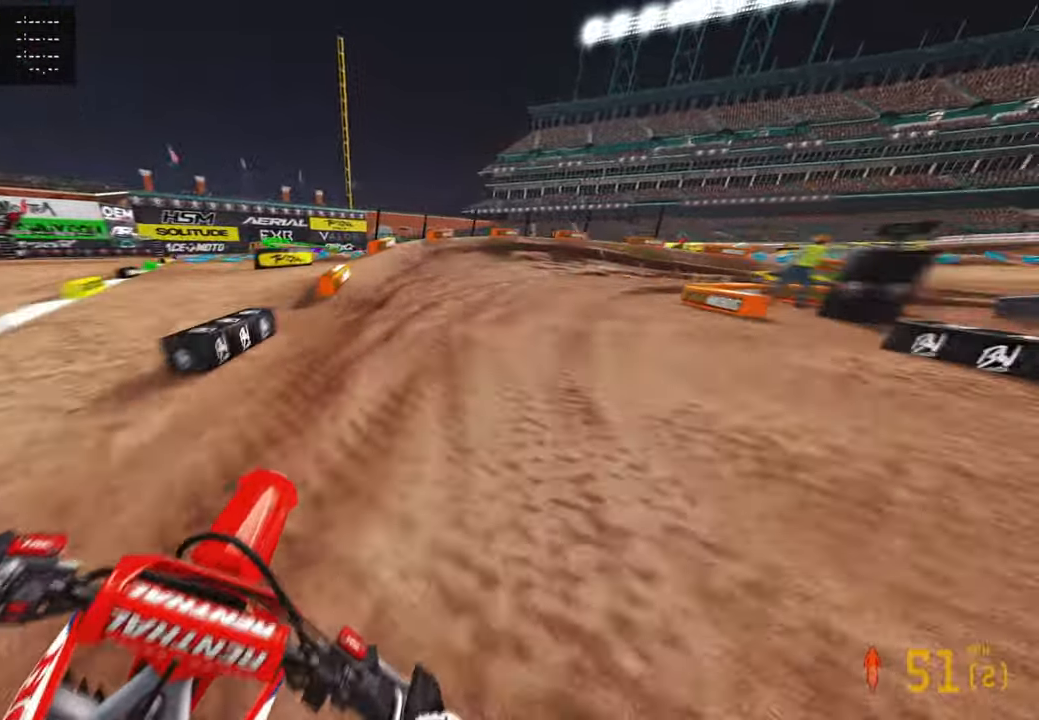
{"buttons": ["L2"], "left_stick": "up-right", "right_stick": "center", "events": [[84, "left_stick", "up-right"], [150, "L2", "down"]]}
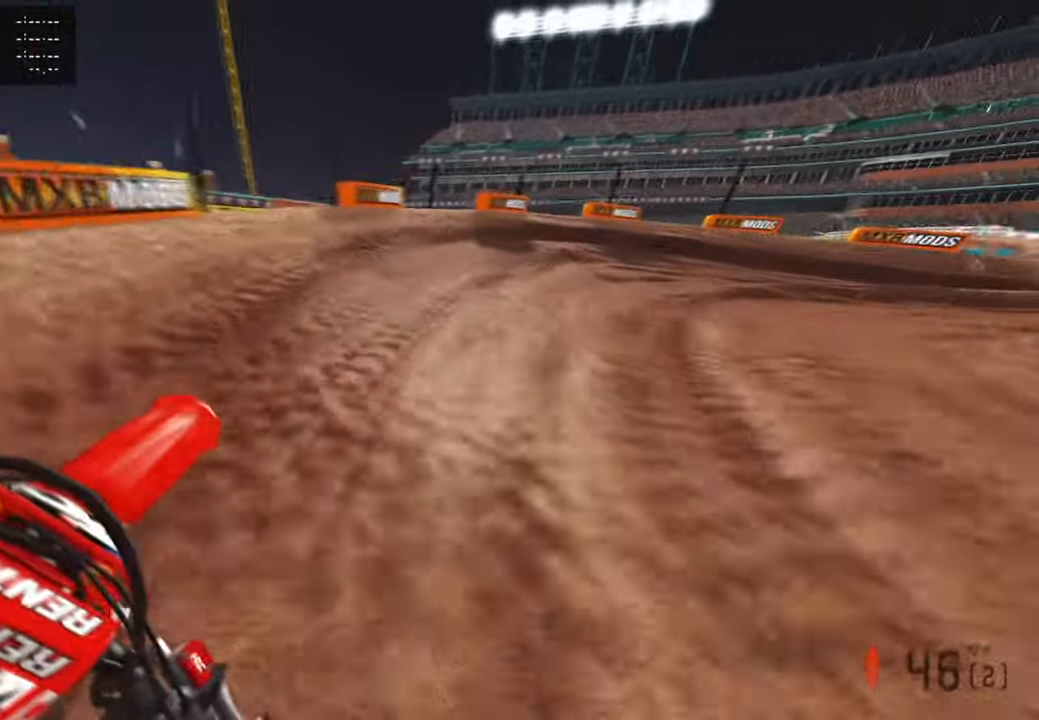
{"buttons": ["R2"], "left_stick": "up-right", "right_stick": "left", "events": [[17, "L2", "up"], [234, "right_stick", "left"], [500, "R2", "down"]]}
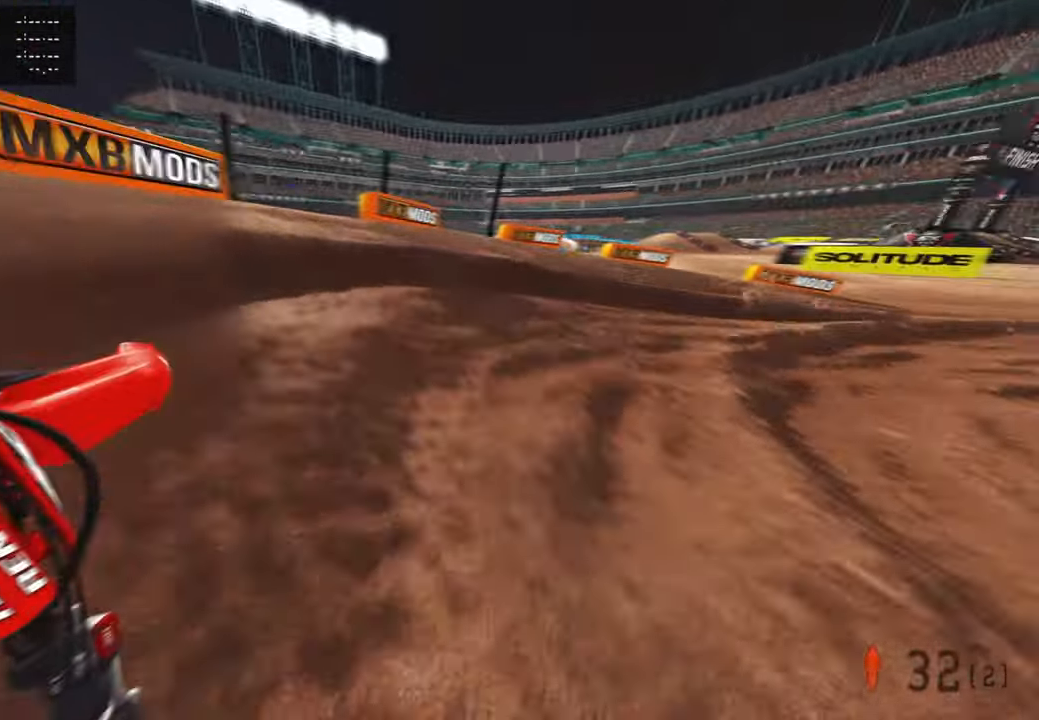
{"buttons": ["R2"], "left_stick": "up-right", "right_stick": "up-left", "events": [[317, "R2", "up"], [367, "R2", "down"], [384, "right_stick", "up-left"]]}
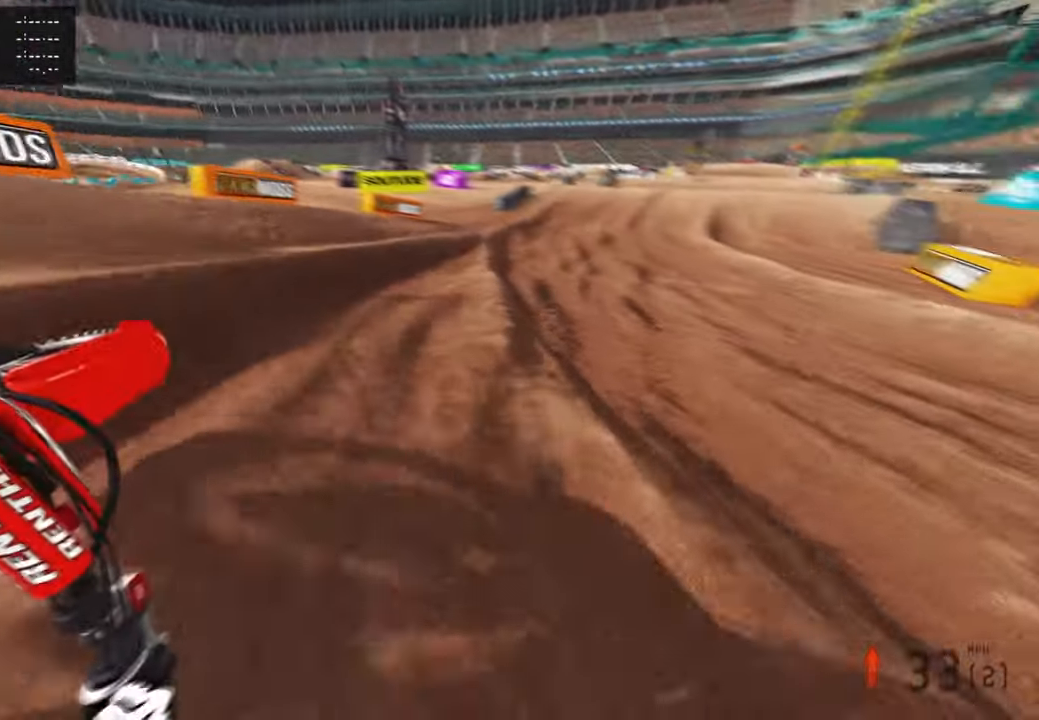
{"buttons": ["R2"], "left_stick": "up", "right_stick": "up-left", "events": [[317, "left_stick", "up"]]}
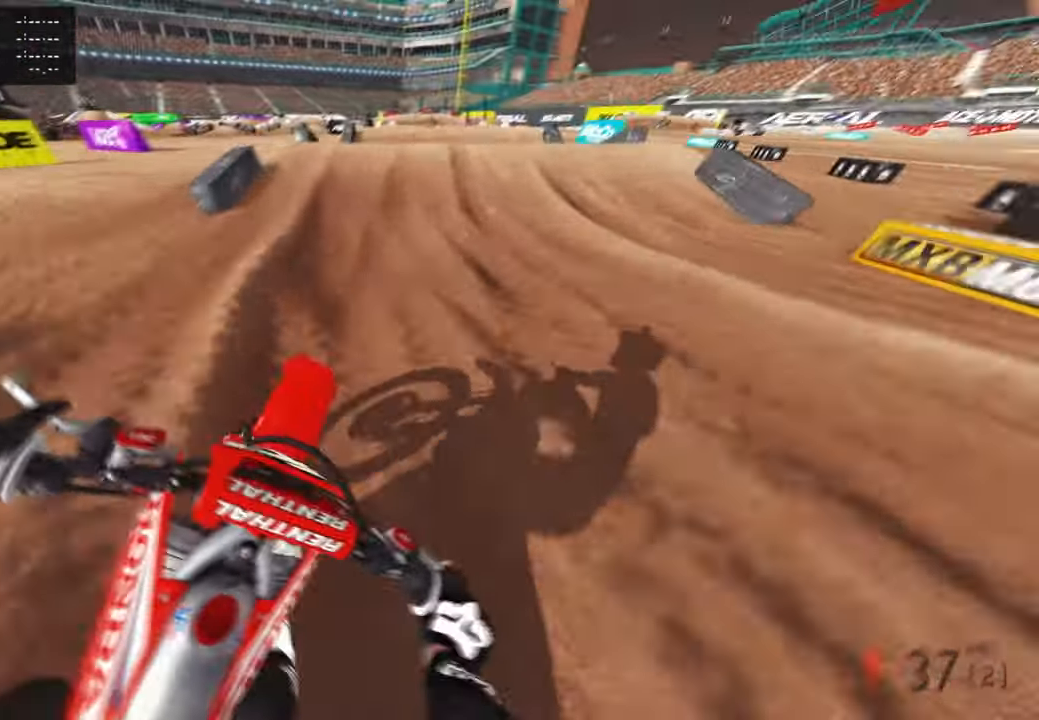
{"buttons": ["R3"], "left_stick": "up-left", "right_stick": "down", "events": [[50, "right_stick", "up"], [234, "right_stick", "center"], [317, "R3", "down"], [317, "right_stick", "down"], [417, "R2", "up"], [434, "R3", "up"], [450, "left_stick", "up-left"], [500, "R3", "down"]]}
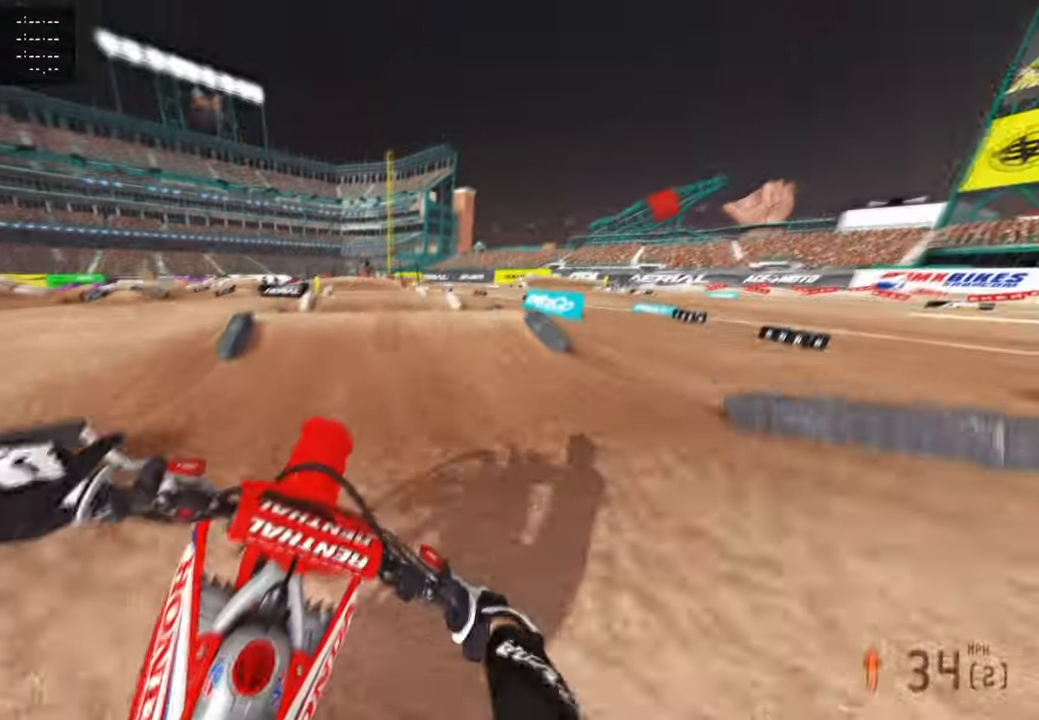
{"buttons": ["R2"], "left_stick": "up-left", "right_stick": "left", "events": [[34, "R2", "down"], [117, "R3", "up"], [117, "right_stick", "down-left"], [384, "right_stick", "left"]]}
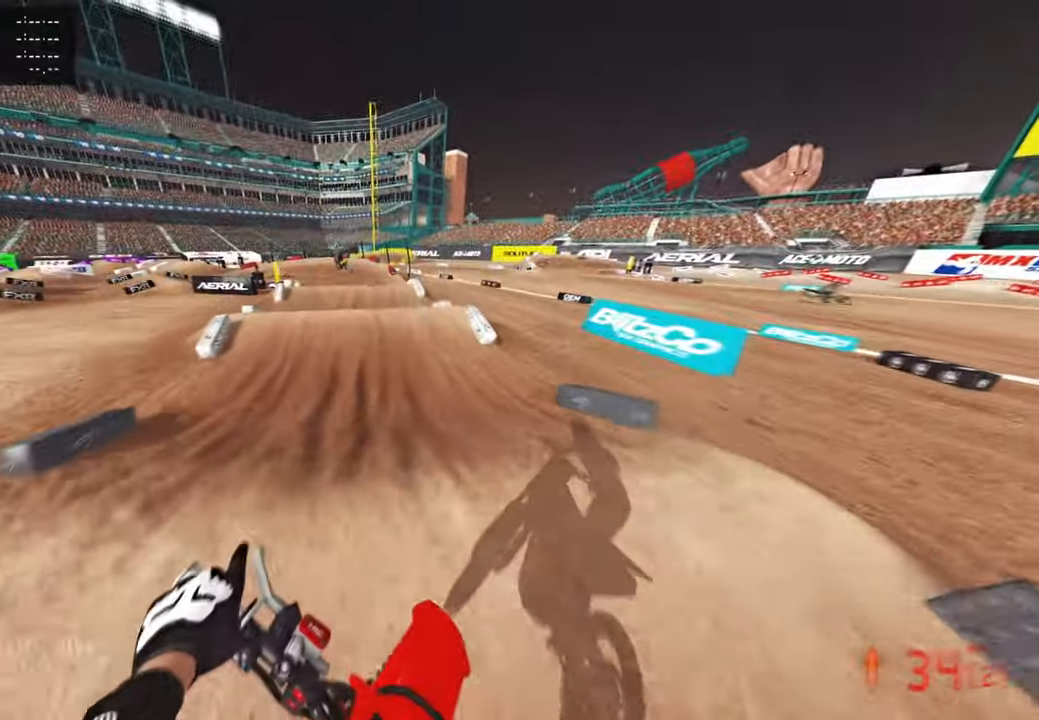
{"buttons": [], "left_stick": "up-left", "right_stick": "center", "events": [[67, "right_stick", "up"], [317, "right_stick", "center"], [384, "R2", "up"]]}
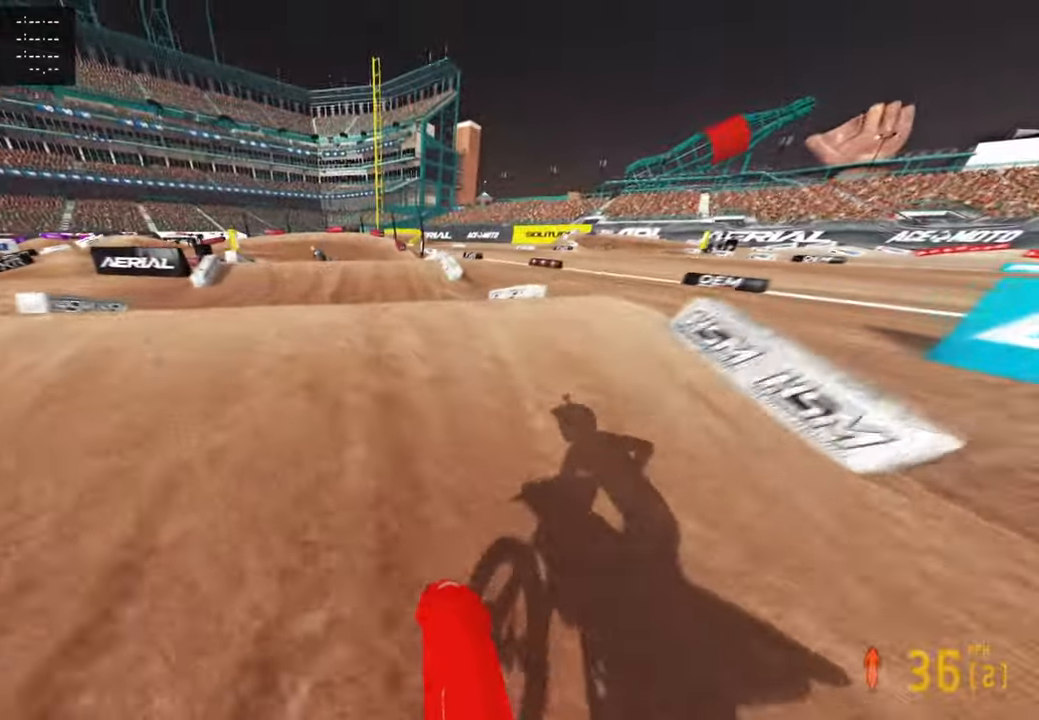
{"buttons": [], "left_stick": "up-right", "right_stick": "up", "events": [[17, "R2", "down"], [34, "right_stick", "up"], [117, "R3", "down"], [150, "R2", "up"], [200, "R3", "up"], [317, "R3", "down"], [317, "left_stick", "up-right"], [417, "R3", "up"]]}
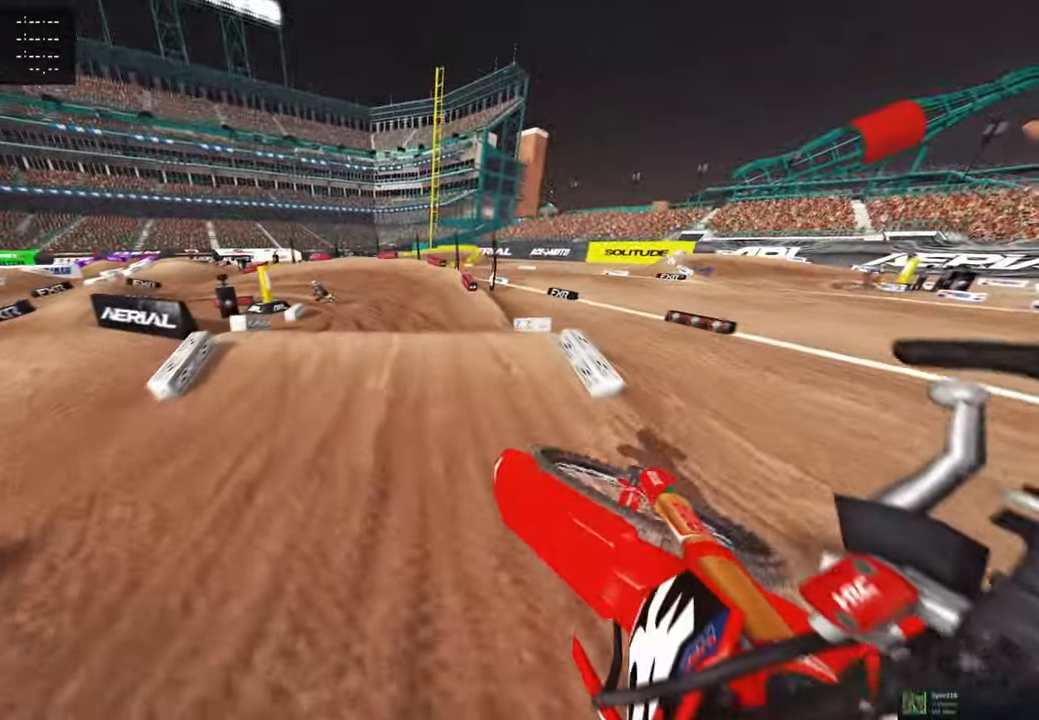
{"buttons": [], "left_stick": "up-left", "right_stick": "up-right", "events": [[167, "R2", "down"], [267, "R2", "up"], [267, "left_stick", "up-left"], [350, "right_stick", "up-right"]]}
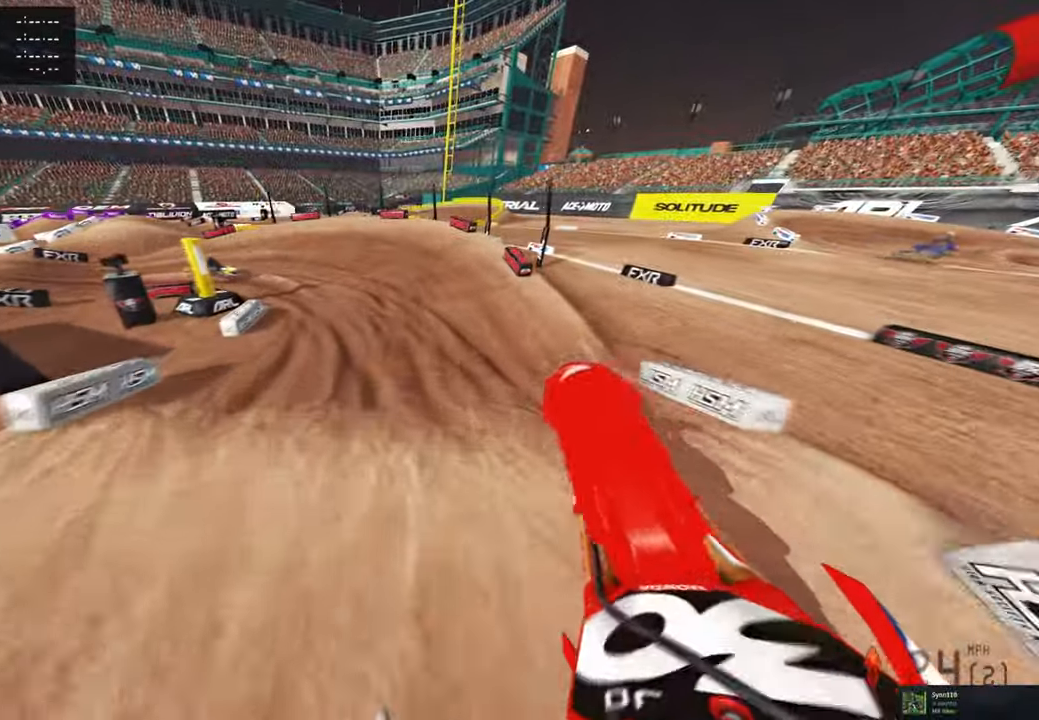
{"buttons": ["R2"], "left_stick": "up", "right_stick": "up-right", "events": [[17, "left_stick", "up-right"], [134, "R2", "down"], [250, "left_stick", "up"]]}
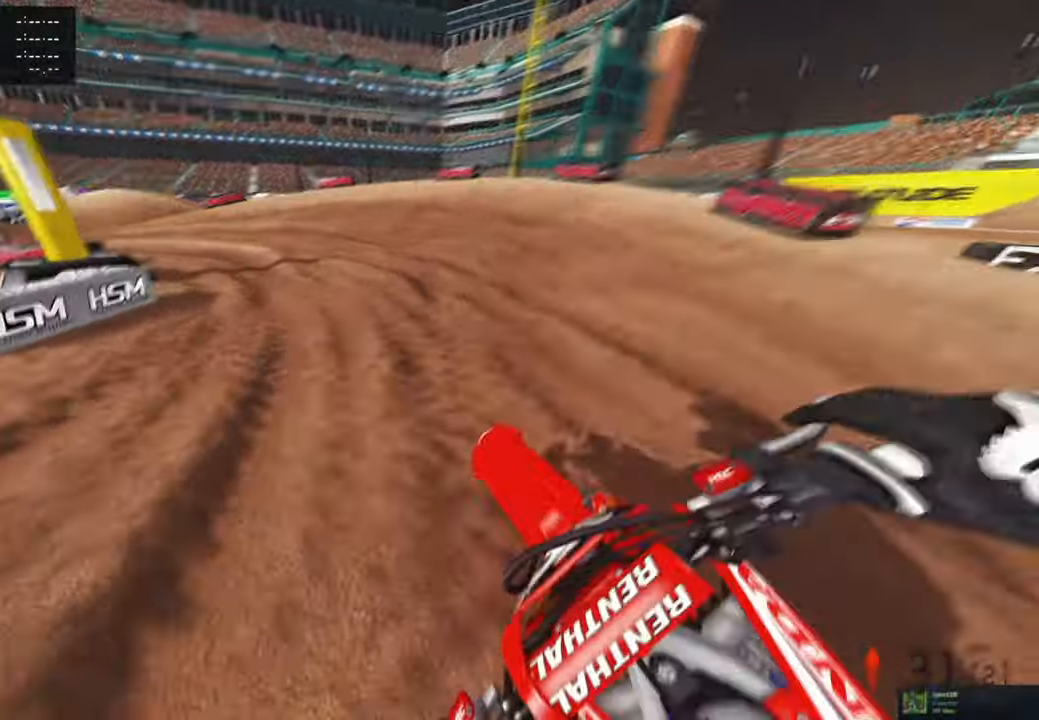
{"buttons": [], "left_stick": "up", "right_stick": "center", "events": [[150, "R2", "up"], [217, "right_stick", "center"], [284, "R2", "down"], [400, "R2", "up"]]}
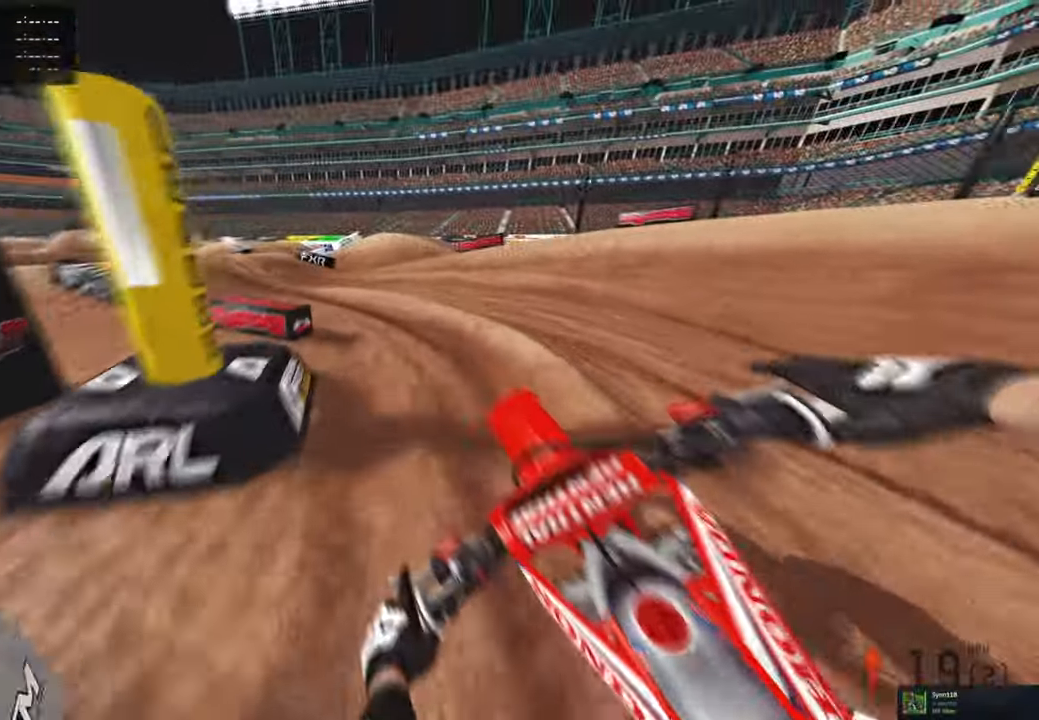
{"buttons": ["R2"], "left_stick": "up-left", "right_stick": "up-right", "events": [[67, "R2", "down"], [84, "right_stick", "right"], [100, "left_stick", "up-left"], [234, "right_stick", "up-right"]]}
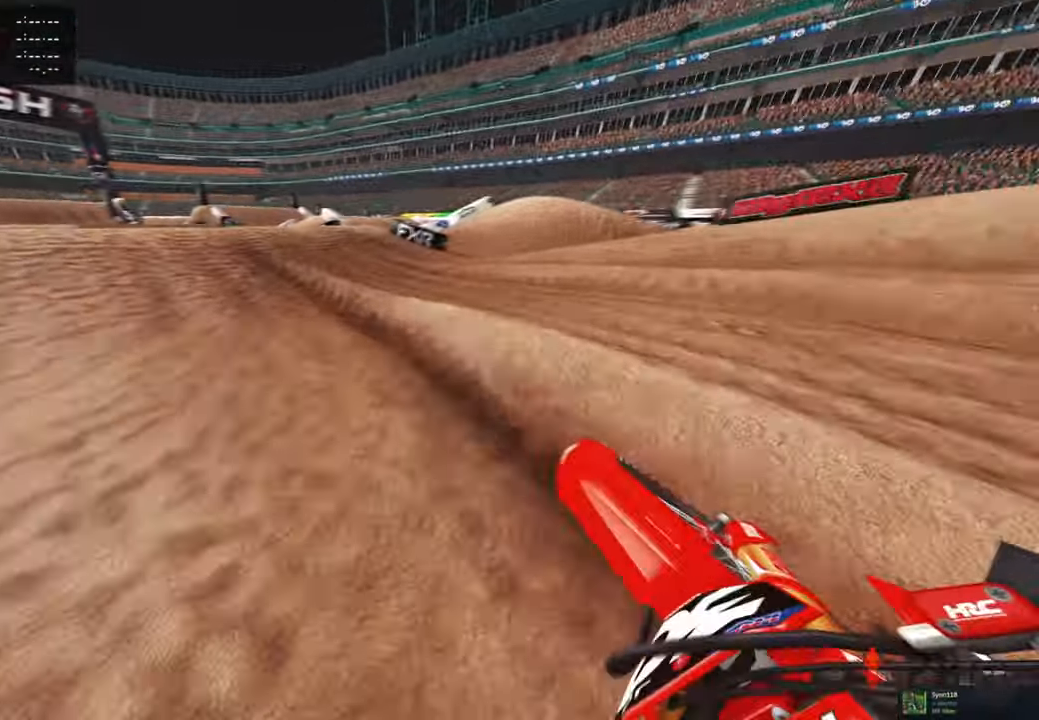
{"buttons": ["R2", "R3"], "left_stick": "up-left", "right_stick": "up-right", "events": [[184, "left_stick", "up"], [450, "R3", "down"], [484, "left_stick", "up-left"]]}
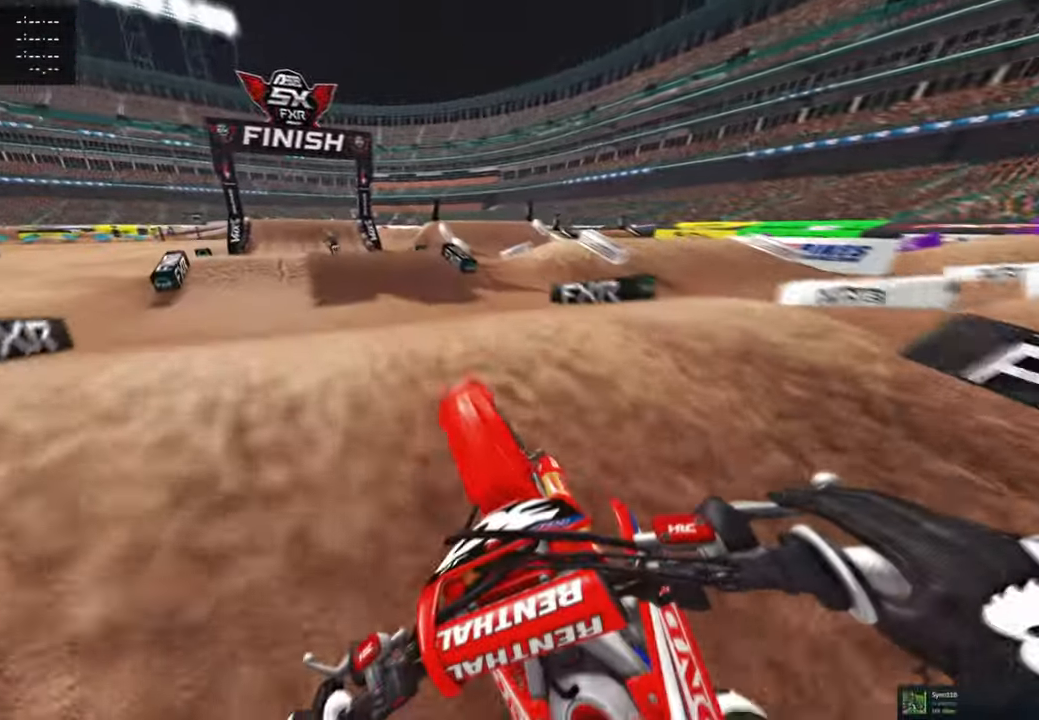
{"buttons": [], "left_stick": "up-left", "right_stick": "center", "events": [[67, "R3", "up"], [334, "R2", "up"], [367, "right_stick", "center"]]}
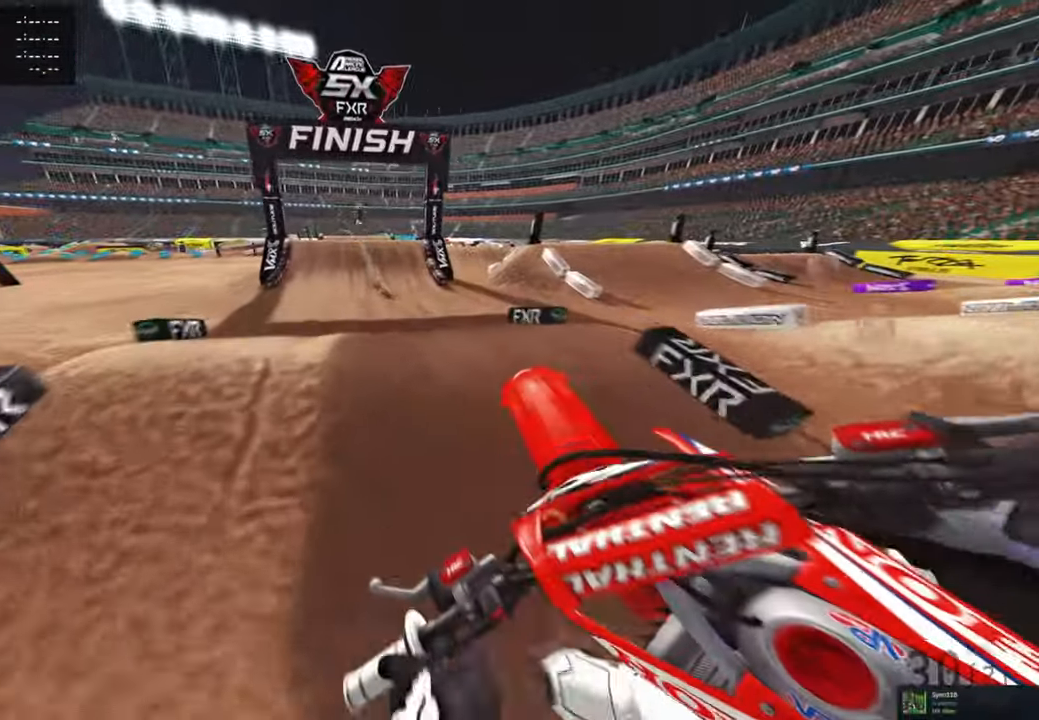
{"buttons": ["R2", "R3"], "left_stick": "up-right", "right_stick": "down-right", "events": [[117, "right_stick", "down"], [217, "R2", "down"], [234, "left_stick", "up"], [250, "right_stick", "down-right"], [350, "left_stick", "up-right"], [434, "R3", "down"]]}
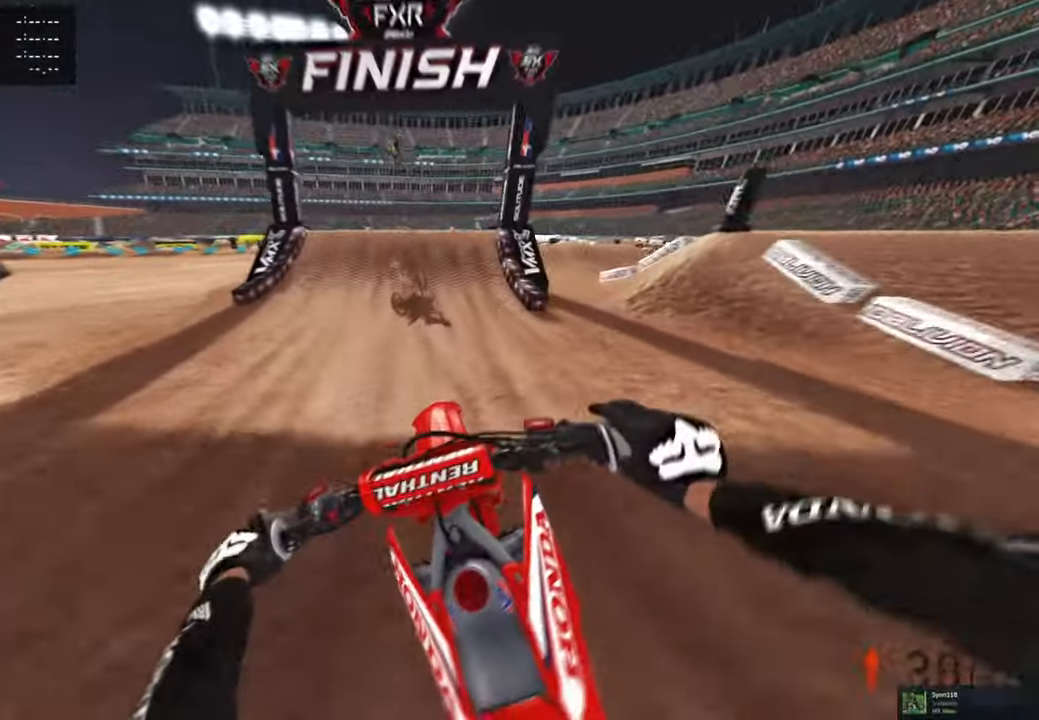
{"buttons": ["R2"], "left_stick": "center", "right_stick": "down-left", "events": [[50, "R3", "up"], [150, "left_stick", "center"], [200, "right_stick", "down"], [367, "right_stick", "down-left"], [417, "left_stick", "right"], [467, "left_stick", "center"]]}
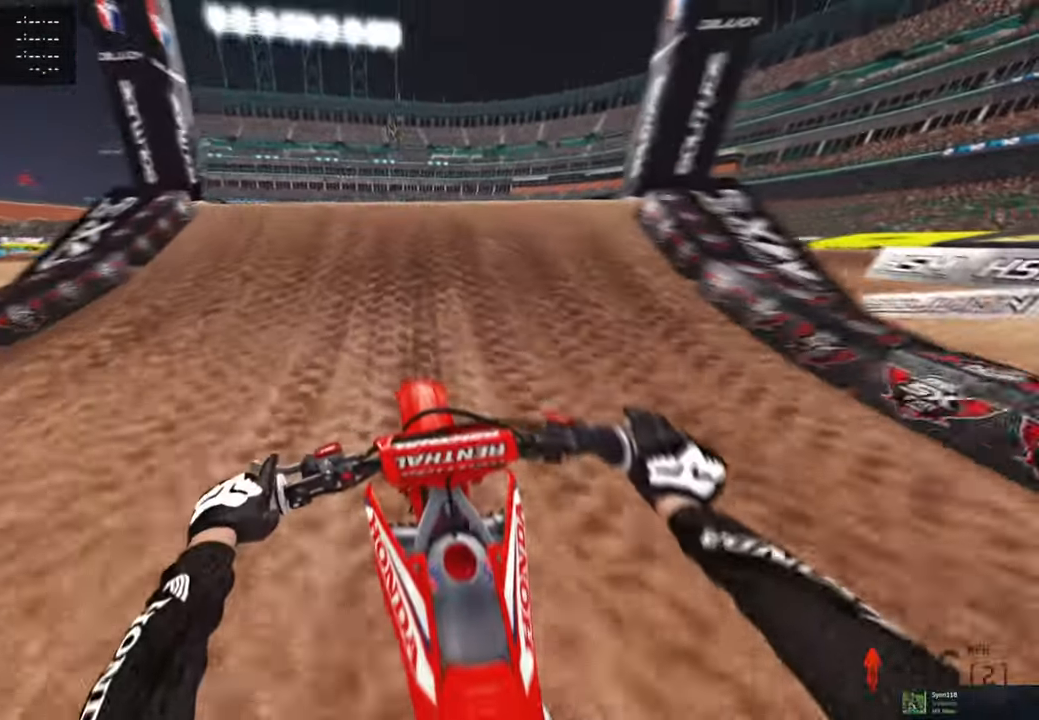
{"buttons": [], "left_stick": "center", "right_stick": "down-right", "events": [[67, "right_stick", "center"], [134, "right_stick", "up"], [217, "R3", "down"], [250, "left_stick", "left"], [300, "right_stick", "center"], [334, "R3", "up"], [350, "R2", "up"], [384, "left_stick", "center"], [384, "right_stick", "down-right"]]}
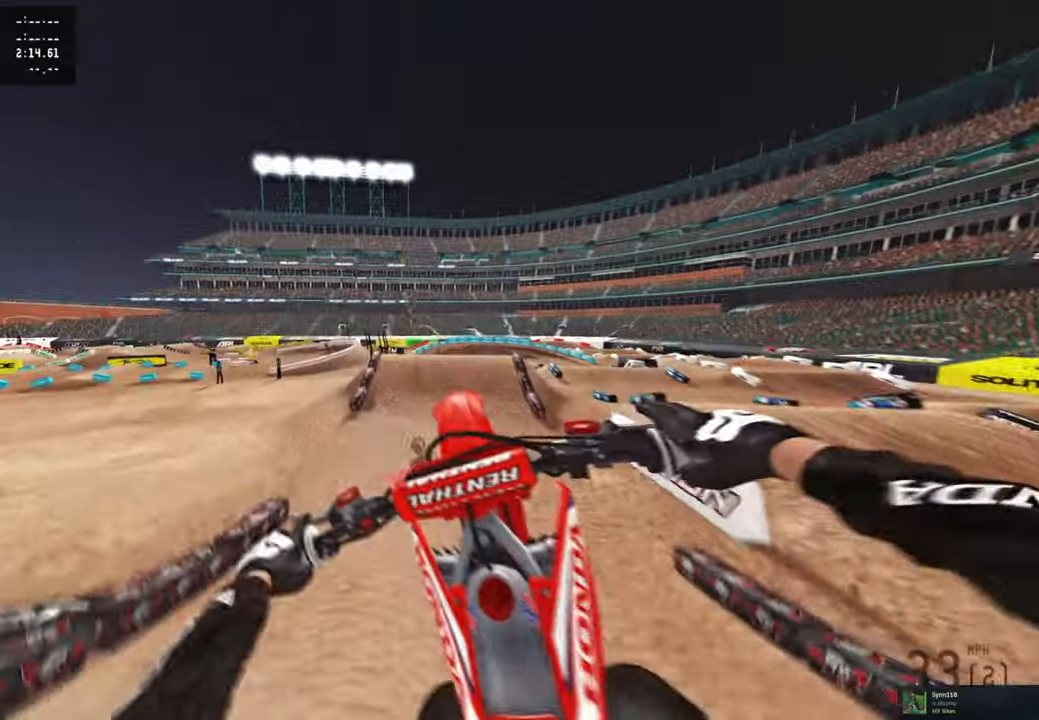
{"buttons": [], "left_stick": "right", "right_stick": "up", "events": [[184, "R2", "down"], [184, "left_stick", "right"], [200, "right_stick", "center"], [267, "R3", "down"], [367, "R3", "up"], [384, "right_stick", "up"], [450, "R2", "up"]]}
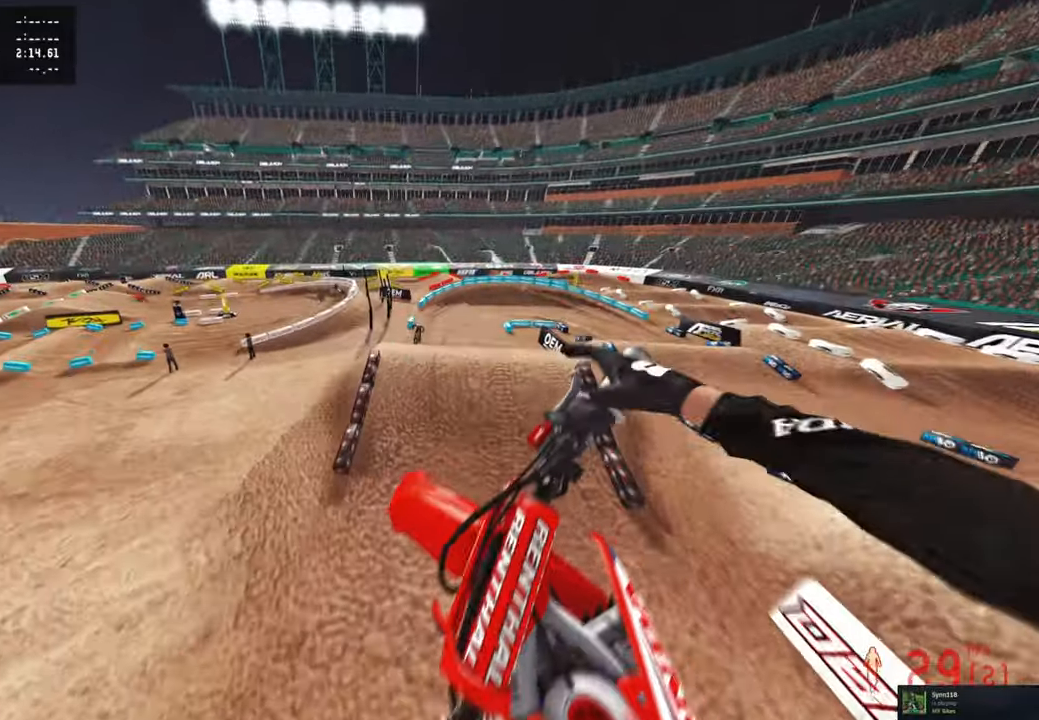
{"buttons": [], "left_stick": "up-right", "right_stick": "up", "events": [[34, "left_stick", "up-right"], [134, "R2", "down"], [317, "R2", "up"]]}
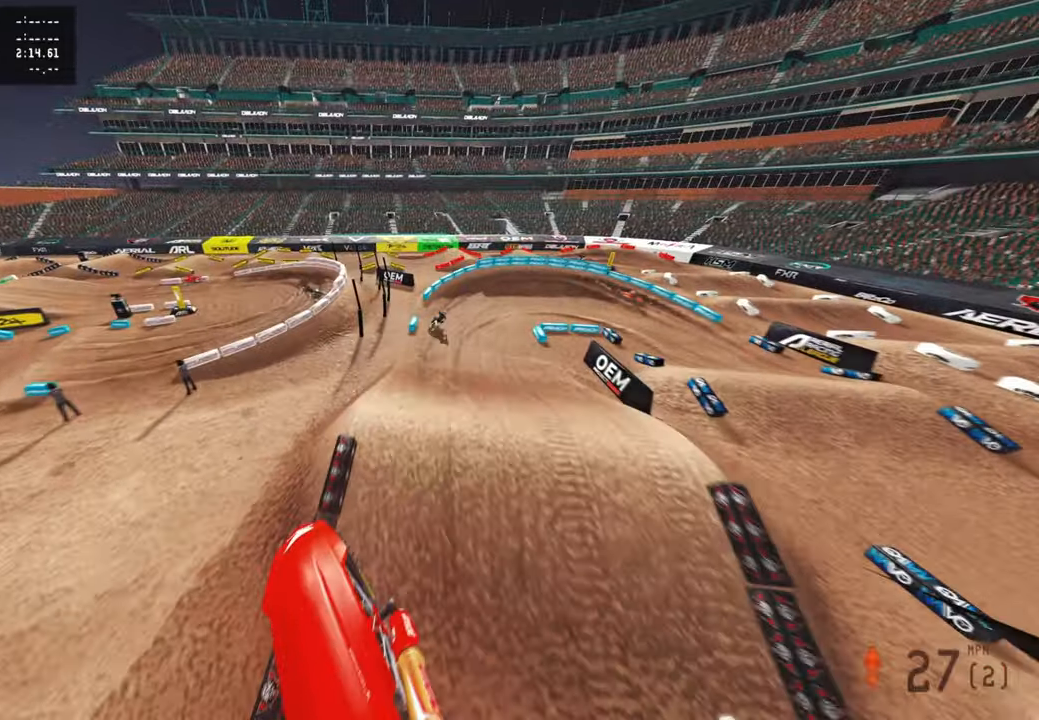
{"buttons": ["R2"], "left_stick": "up-right", "right_stick": "up", "events": [[84, "R2", "down"]]}